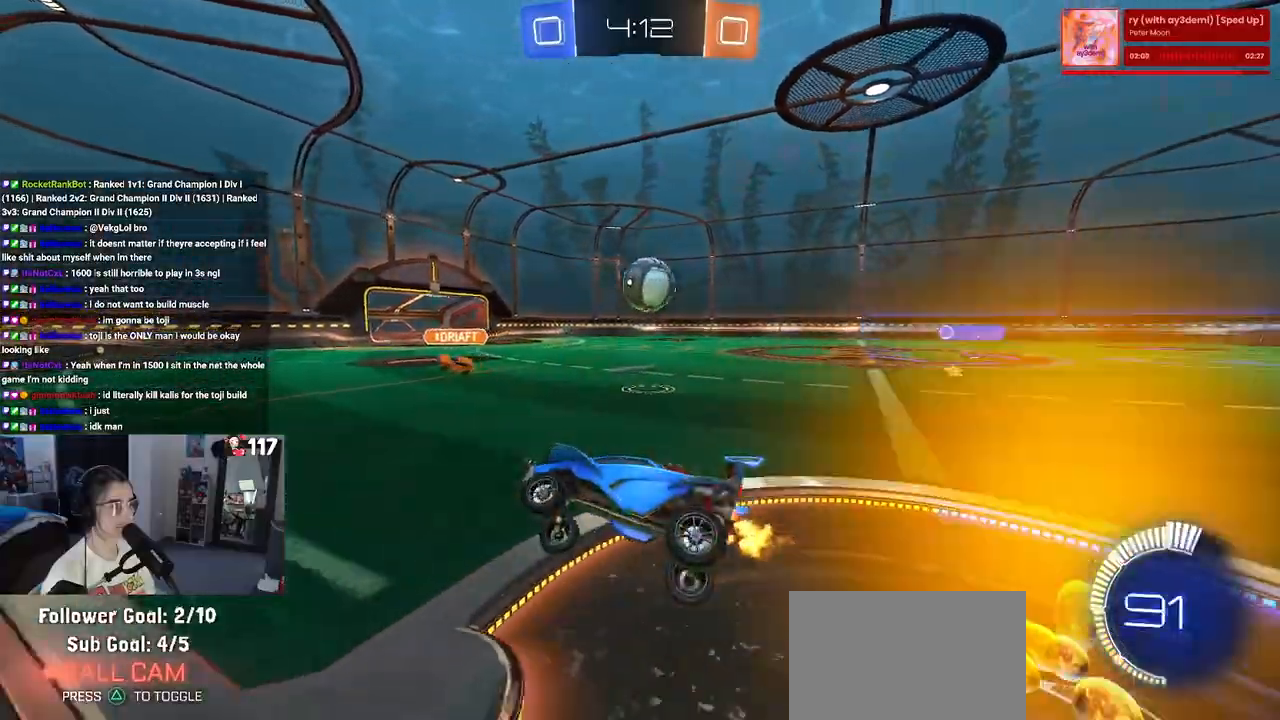
Gameplay with a controller (PlayStation layout); each line is a JSON object with the inputs held at the frame after it. "events" lists button and stick changes between this image and that frame as [ms after this image, input, new state], when the widget could be followed in between. Not read: R2.
{"buttons": [], "left_stick": "right", "right_stick": "center", "events": [[50, "left_stick", "up"], [117, "R1", "down"], [133, "CROSS", "down"], [233, "CROSS", "up"], [250, "left_stick", "right"], [467, "R1", "up"]]}
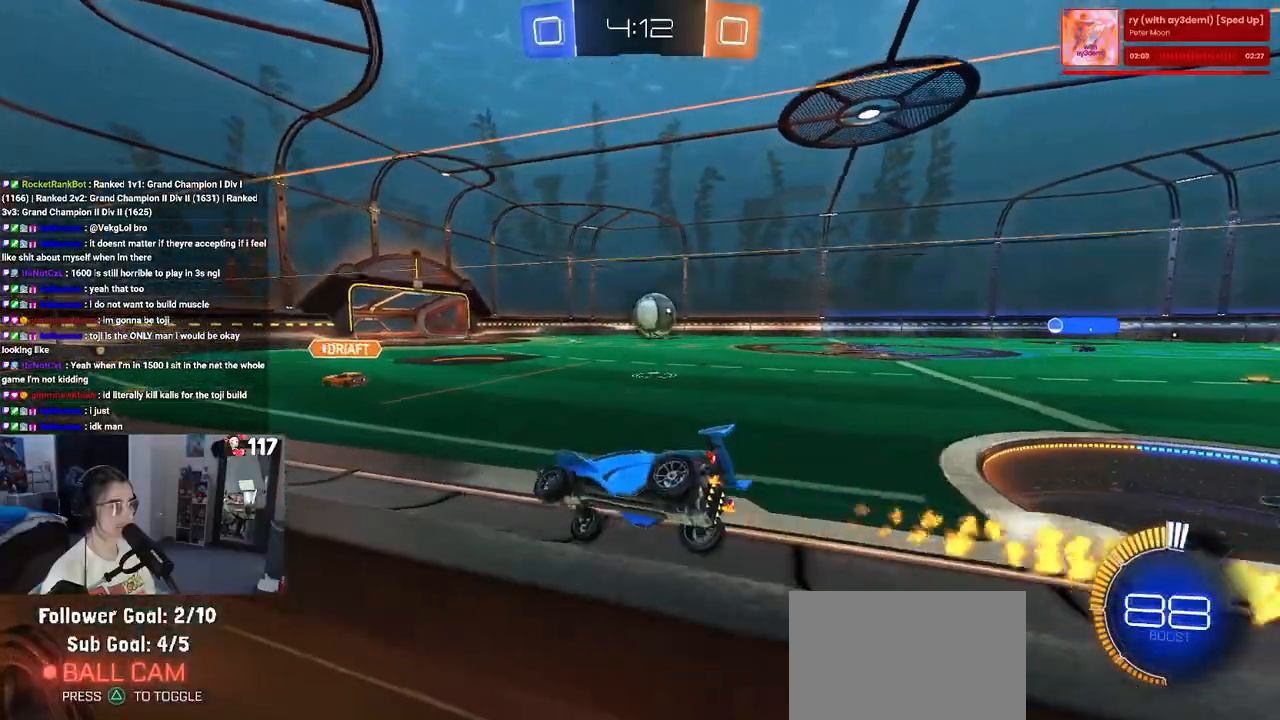
{"buttons": ["R1"], "left_stick": "center", "right_stick": "center", "events": [[417, "R1", "down"], [450, "left_stick", "center"]]}
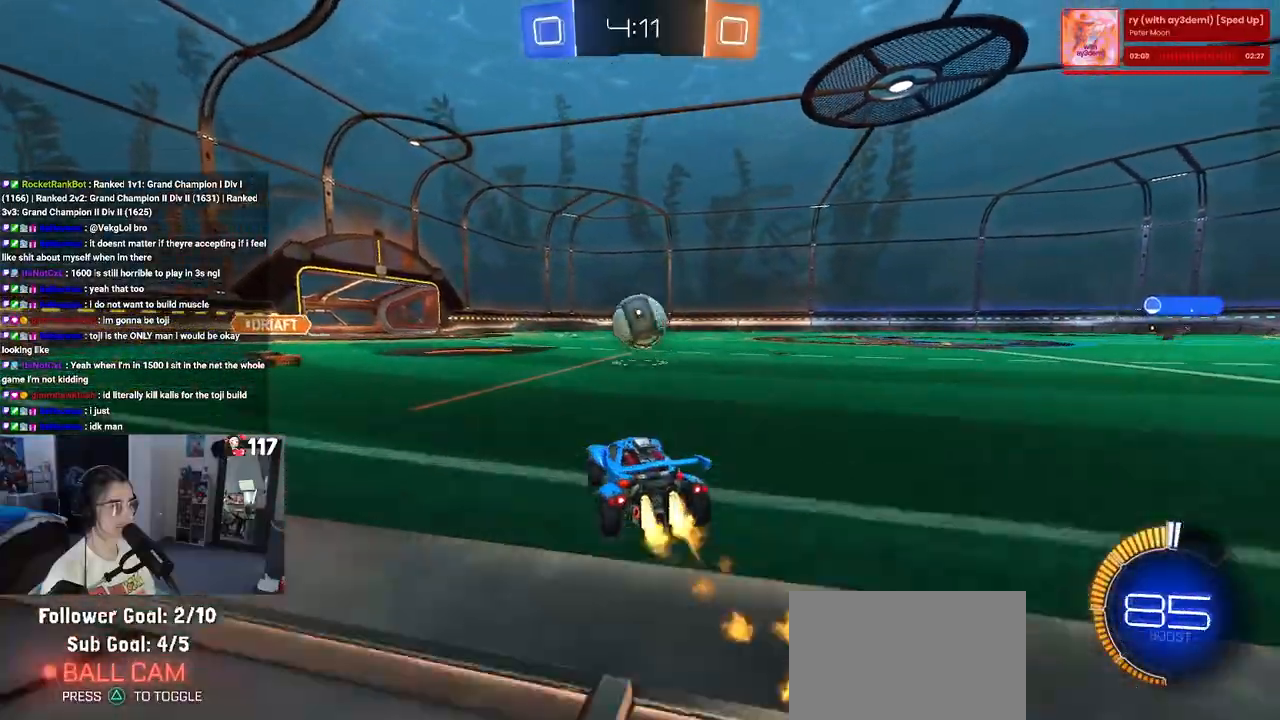
{"buttons": ["CROSS", "R1"], "left_stick": "up-left", "right_stick": "center", "events": [[250, "left_stick", "down"], [267, "CROSS", "down"], [433, "CROSS", "up"], [450, "left_stick", "up-left"], [500, "CROSS", "down"]]}
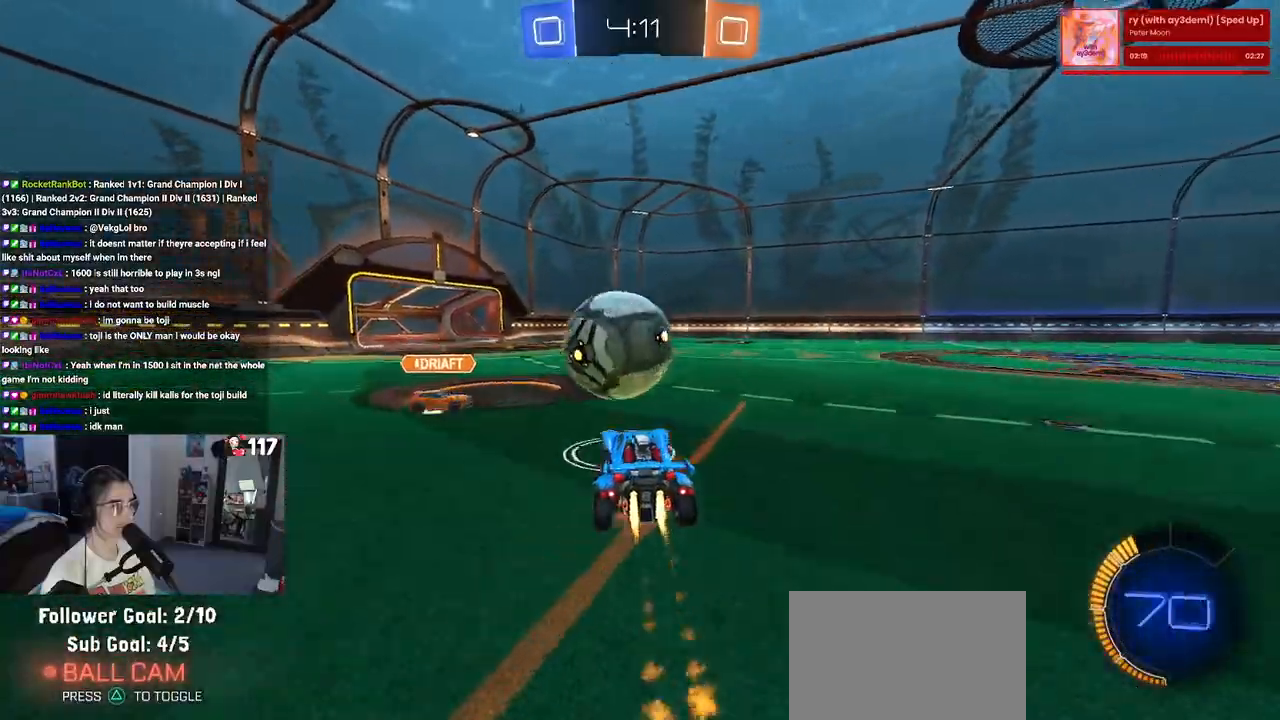
{"buttons": ["SQUARE"], "left_stick": "down-left", "right_stick": "center", "events": [[67, "left_stick", "down"], [117, "CROSS", "up"], [317, "left_stick", "down-left"], [467, "SQUARE", "down"], [500, "R1", "up"]]}
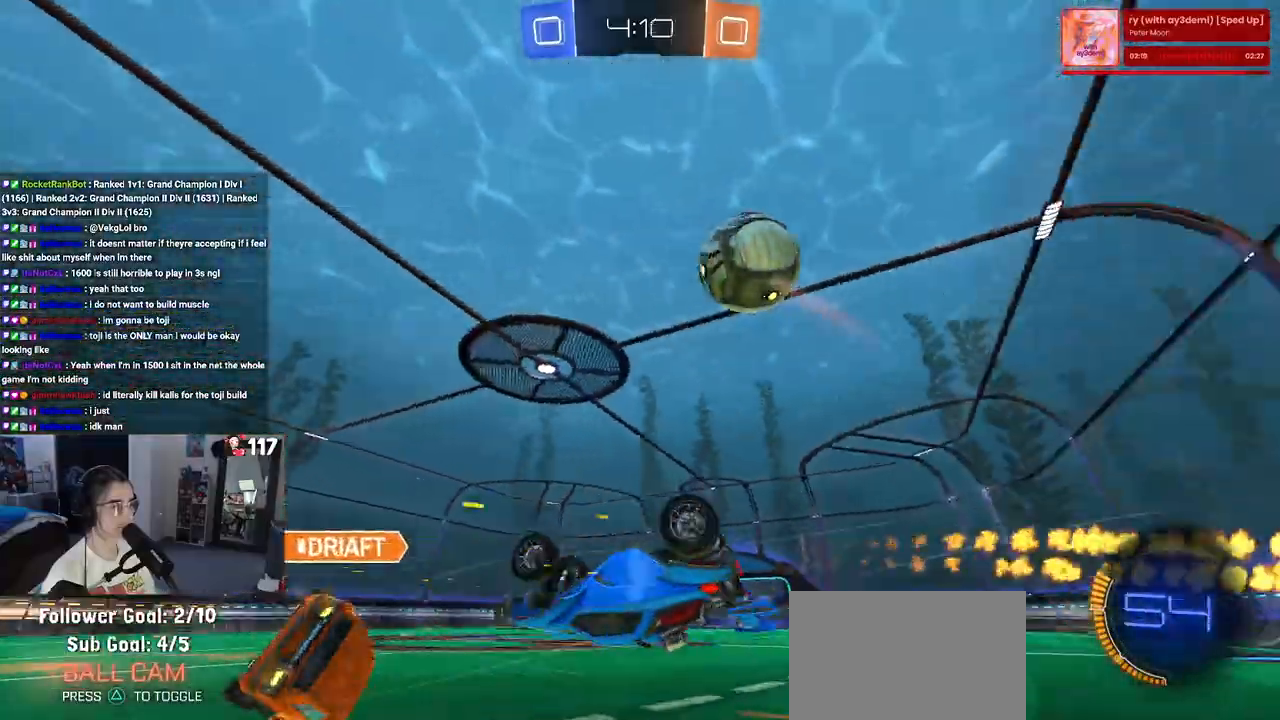
{"buttons": ["R1"], "left_stick": "center", "right_stick": "center", "events": [[417, "SQUARE", "up"], [483, "R1", "down"], [483, "left_stick", "center"]]}
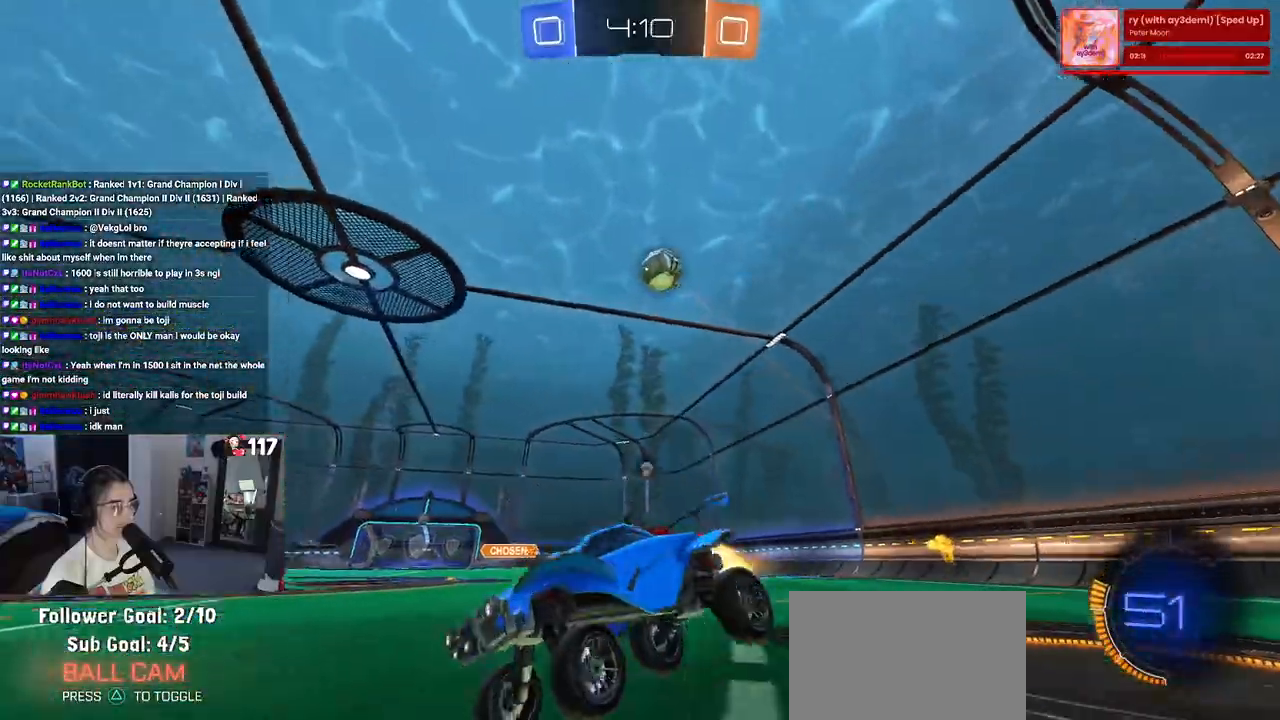
{"buttons": ["R1"], "left_stick": "right", "right_stick": "center", "events": [[17, "TRIANGLE", "down"], [133, "TRIANGLE", "up"], [383, "left_stick", "right"]]}
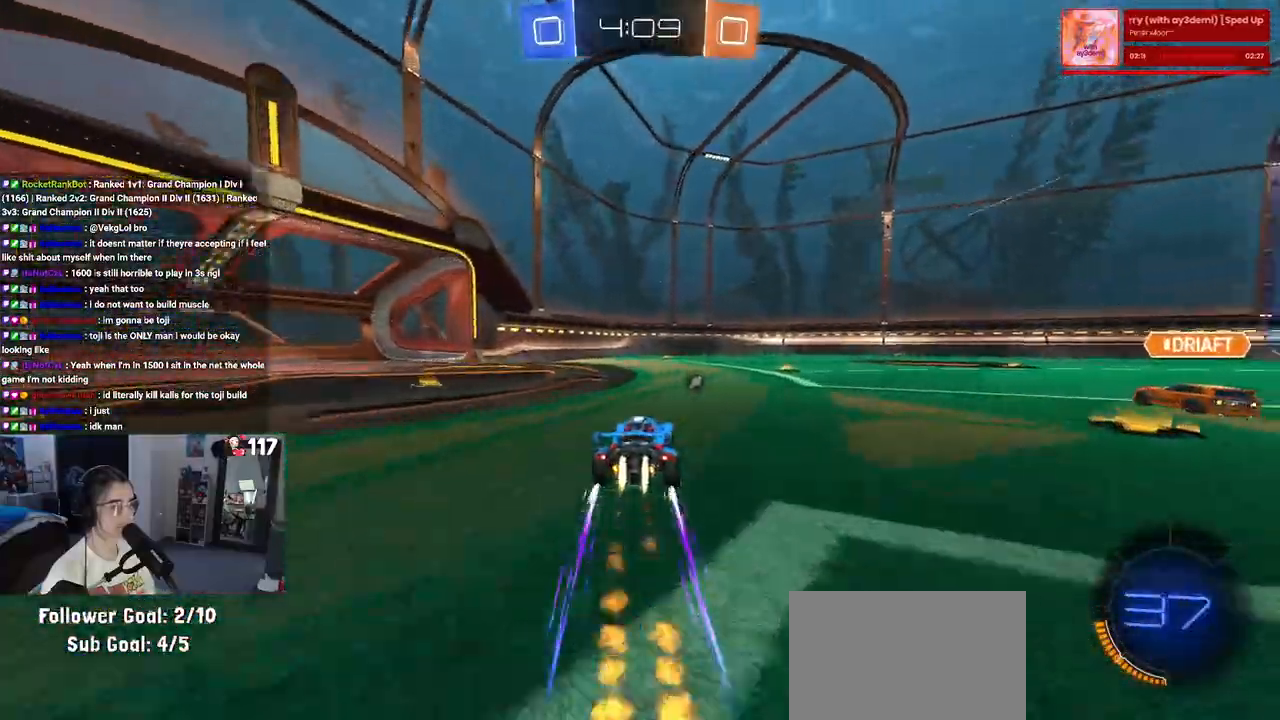
{"buttons": ["R1"], "left_stick": "left", "right_stick": "center", "events": [[333, "left_stick", "center"], [417, "left_stick", "left"]]}
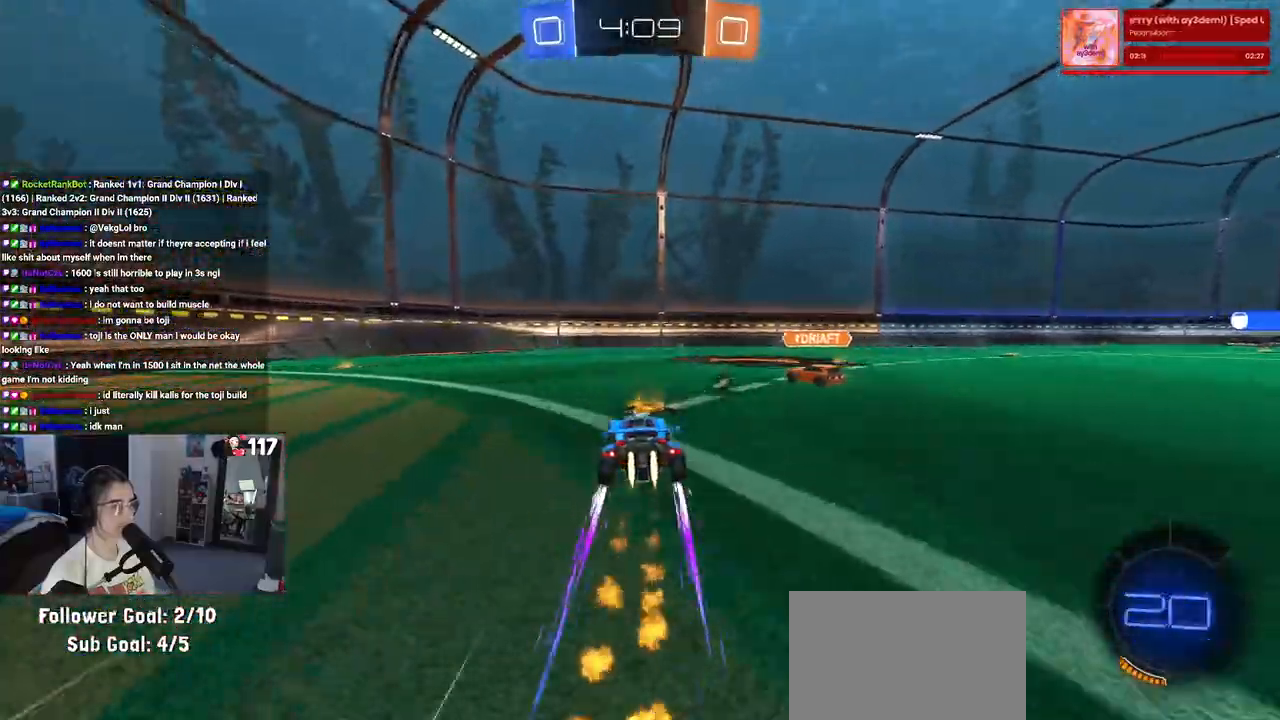
{"buttons": [], "left_stick": "right", "right_stick": "center", "events": [[33, "left_stick", "center"], [67, "R1", "up"], [150, "left_stick", "left"], [283, "left_stick", "center"], [367, "left_stick", "right"]]}
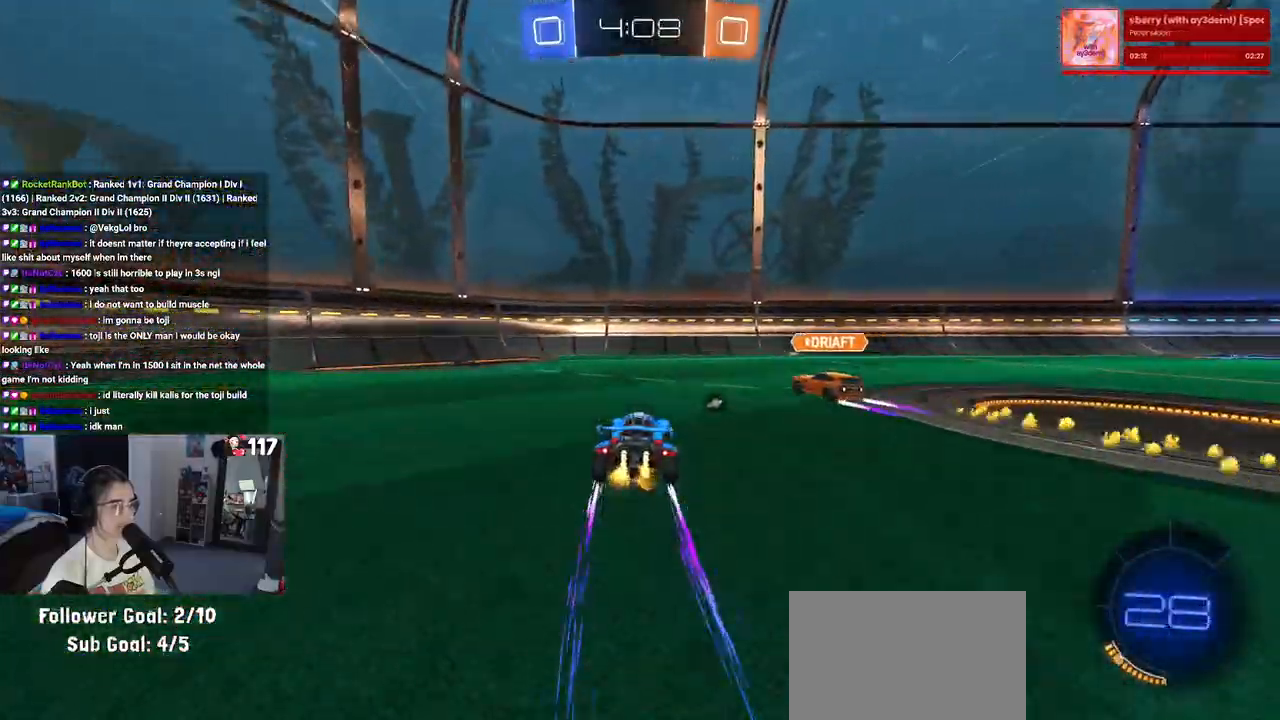
{"buttons": ["TRIANGLE"], "left_stick": "right", "right_stick": "center", "events": [[33, "left_stick", "center"], [50, "R1", "down"], [83, "left_stick", "left"], [317, "left_stick", "right"], [383, "R1", "up"], [417, "TRIANGLE", "down"]]}
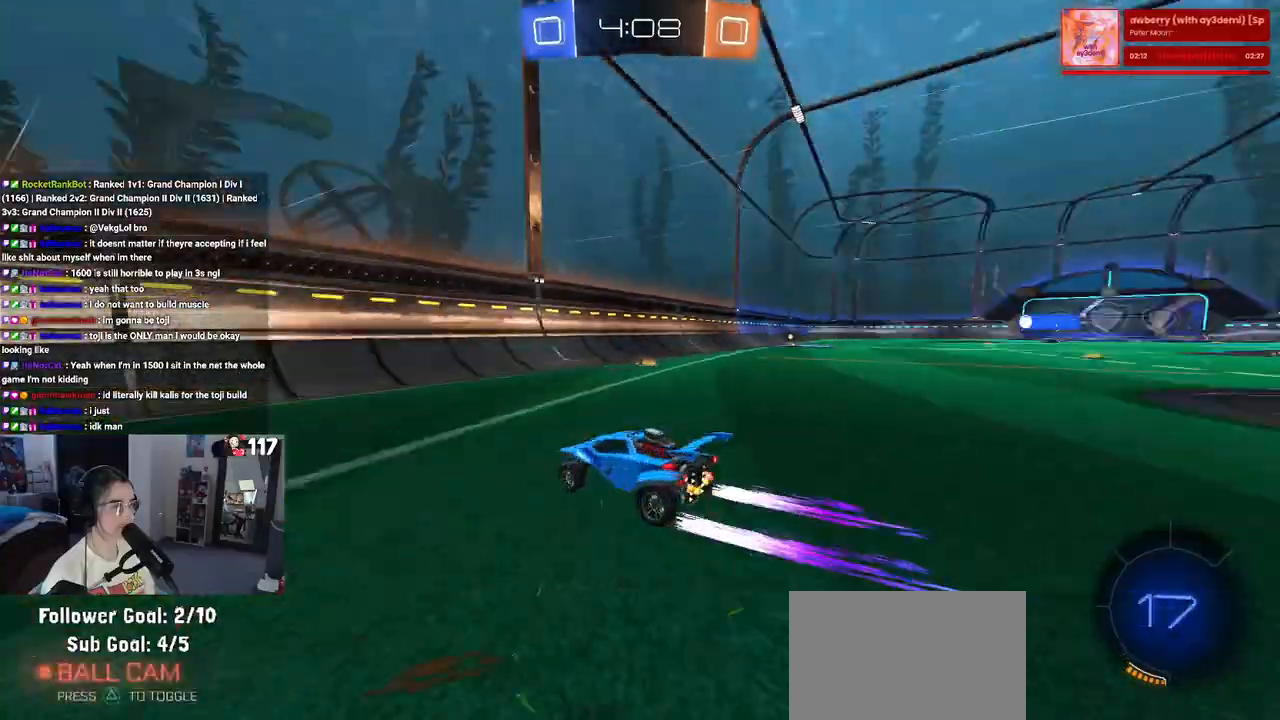
{"buttons": [], "left_stick": "right", "right_stick": "center", "events": [[33, "TRIANGLE", "up"], [167, "SQUARE", "down"], [267, "SQUARE", "up"]]}
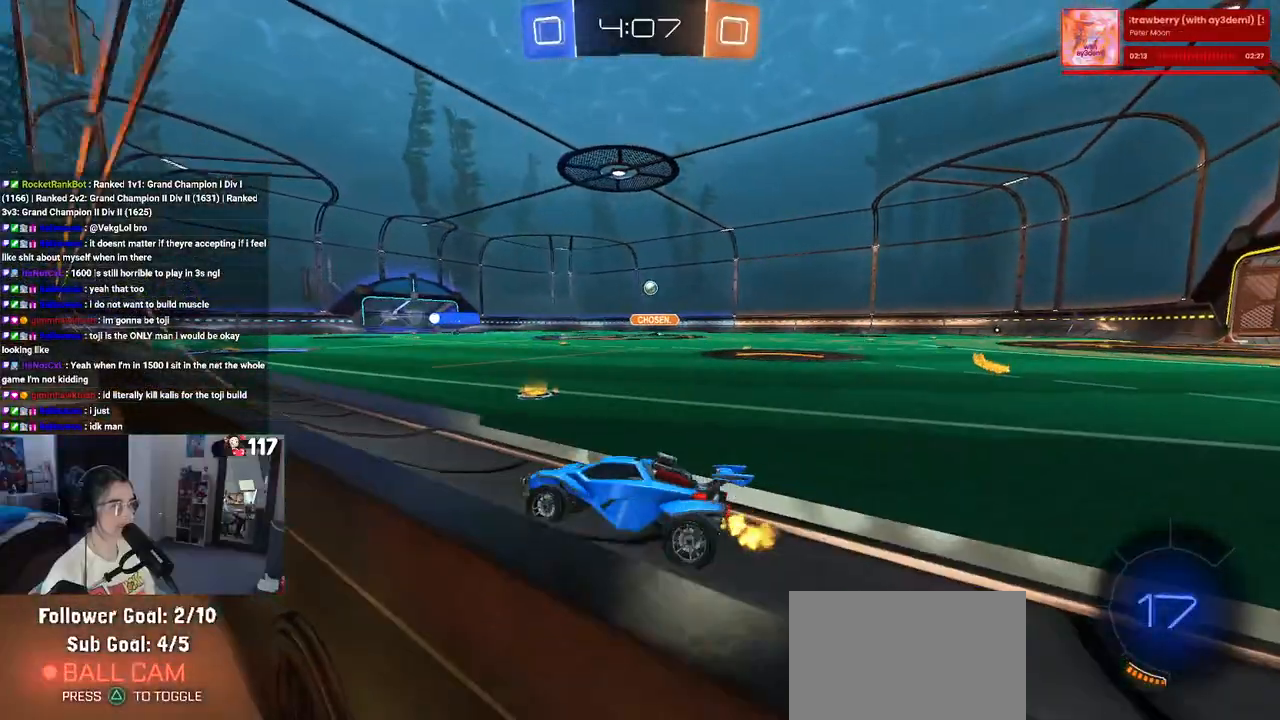
{"buttons": [], "left_stick": "center", "right_stick": "center", "events": [[267, "left_stick", "center"]]}
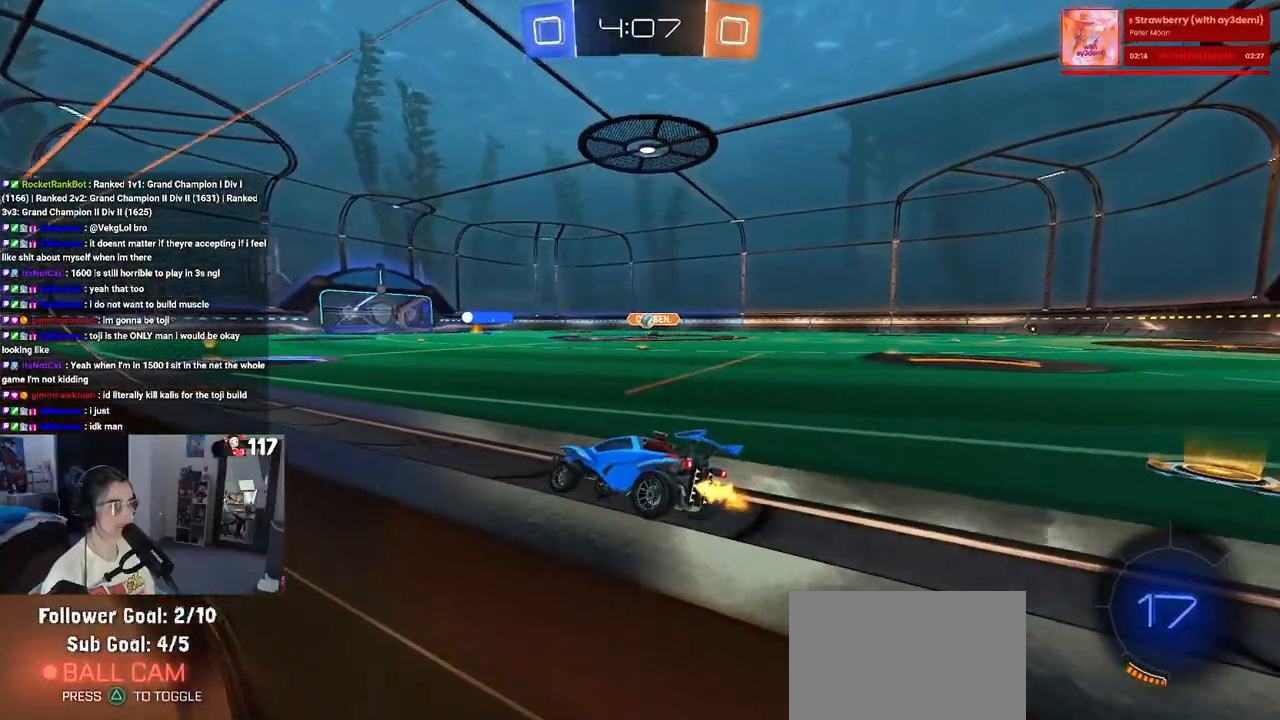
{"buttons": ["SQUARE", "R1"], "left_stick": "down-left", "right_stick": "center", "events": [[100, "left_stick", "down-right"], [233, "CROSS", "down"], [233, "R1", "down"], [267, "left_stick", "up-right"], [317, "CROSS", "up"], [317, "left_stick", "up-left"], [400, "CROSS", "down"], [467, "SQUARE", "down"], [483, "left_stick", "down-left"], [500, "CROSS", "up"]]}
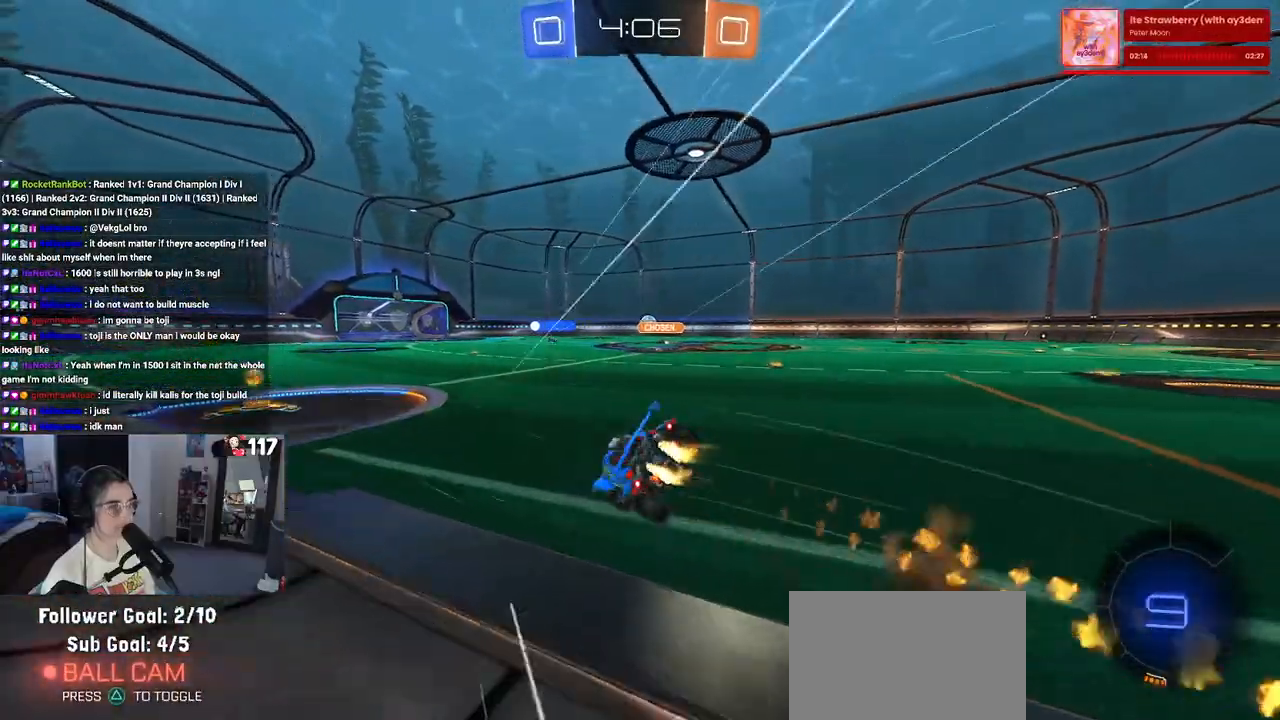
{"buttons": ["SQUARE"], "left_stick": "down-left", "right_stick": "center", "events": [[117, "R1", "up"]]}
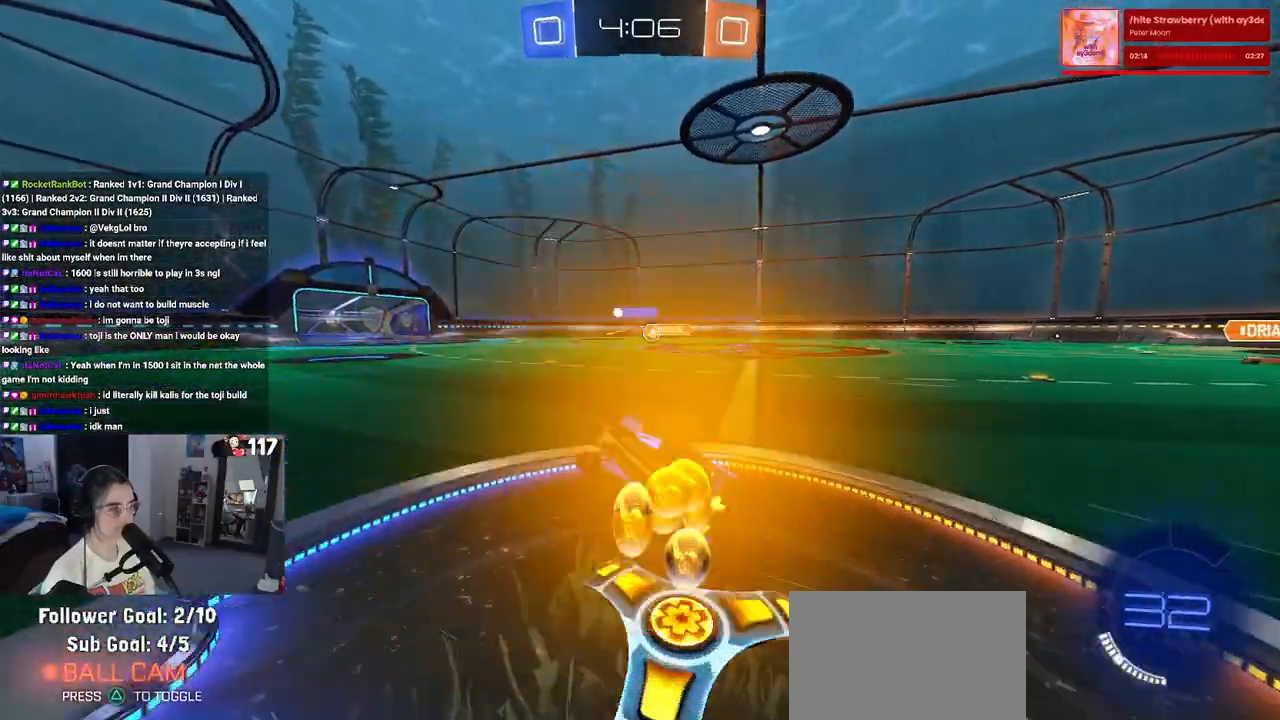
{"buttons": [], "left_stick": "left", "right_stick": "center", "events": [[233, "SQUARE", "up"], [233, "left_stick", "center"], [500, "left_stick", "left"]]}
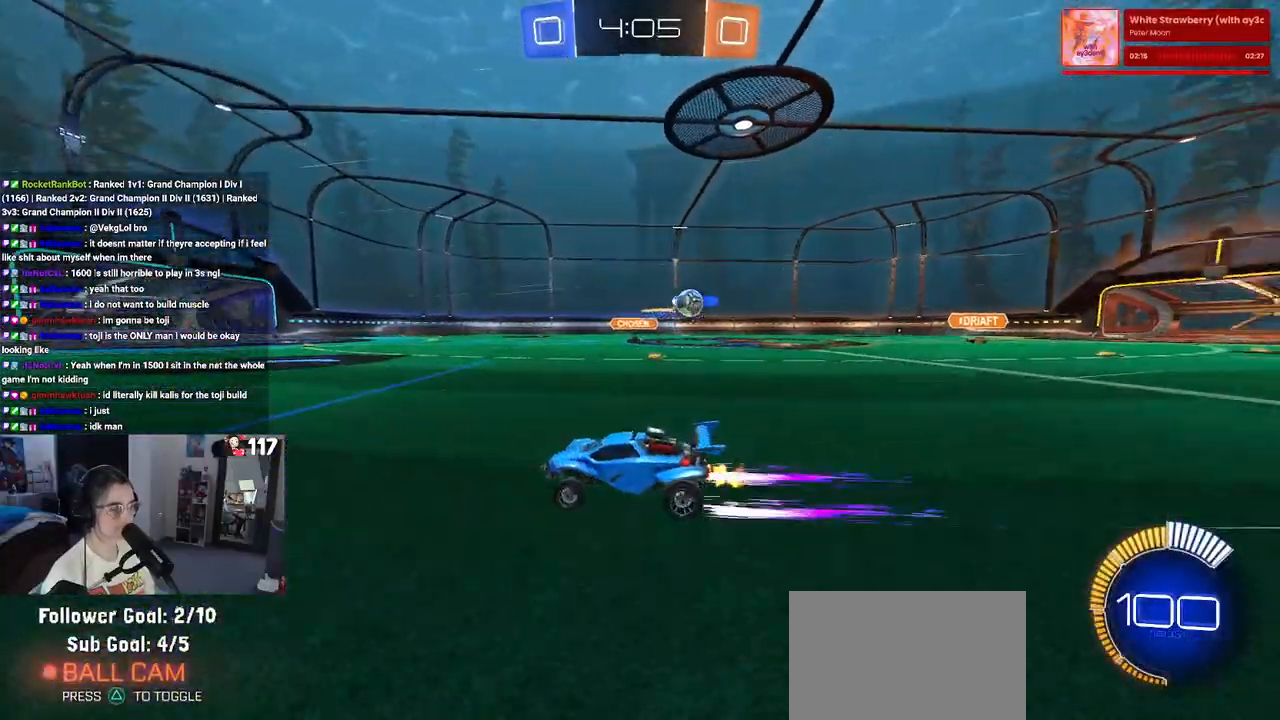
{"buttons": ["SQUARE"], "left_stick": "left", "right_stick": "center", "events": [[133, "SQUARE", "down"], [183, "SQUARE", "up"], [483, "SQUARE", "down"]]}
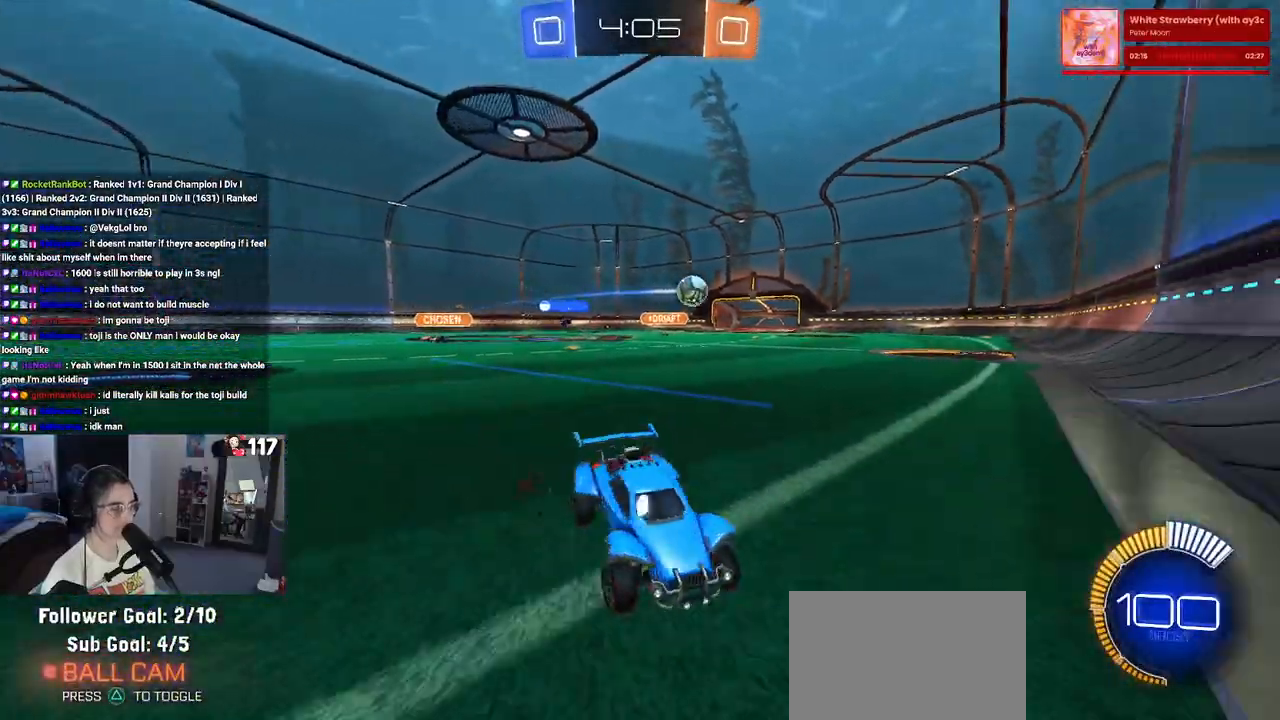
{"buttons": ["R1"], "left_stick": "left", "right_stick": "center", "events": [[67, "SQUARE", "up"], [467, "R1", "down"]]}
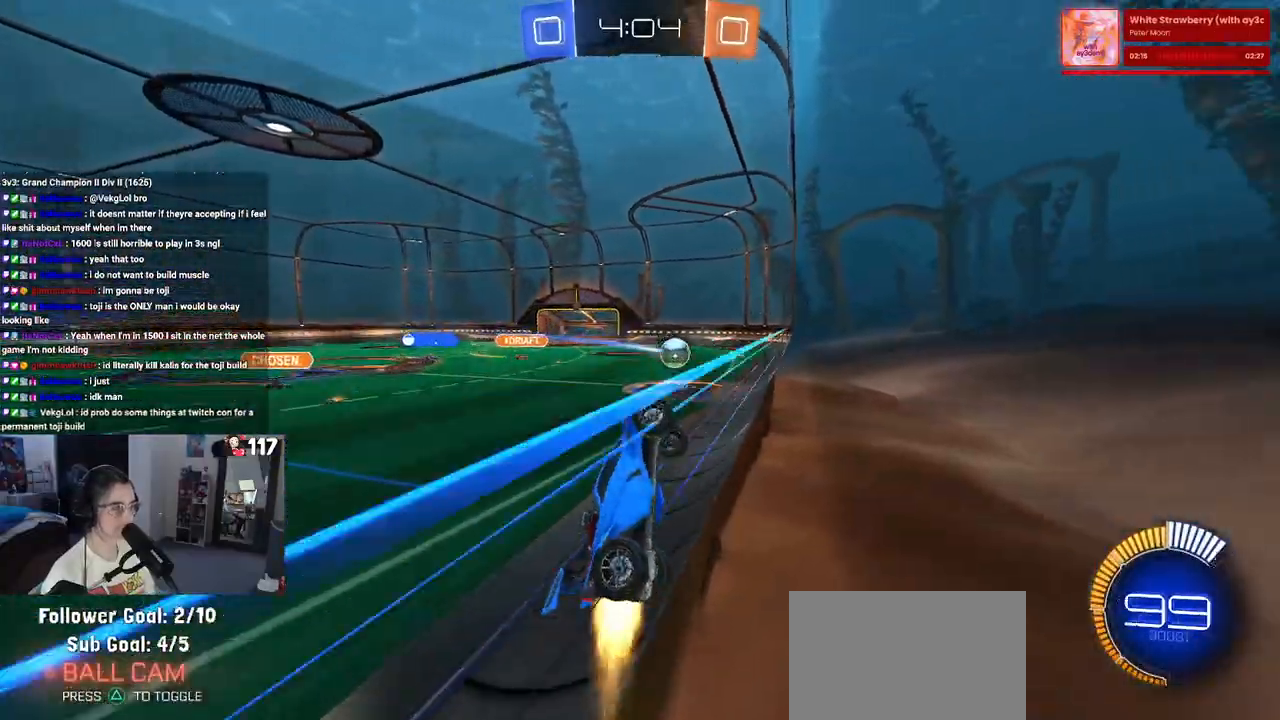
{"buttons": ["R1"], "left_stick": "left", "right_stick": "center", "events": [[217, "left_stick", "center"], [483, "left_stick", "left"]]}
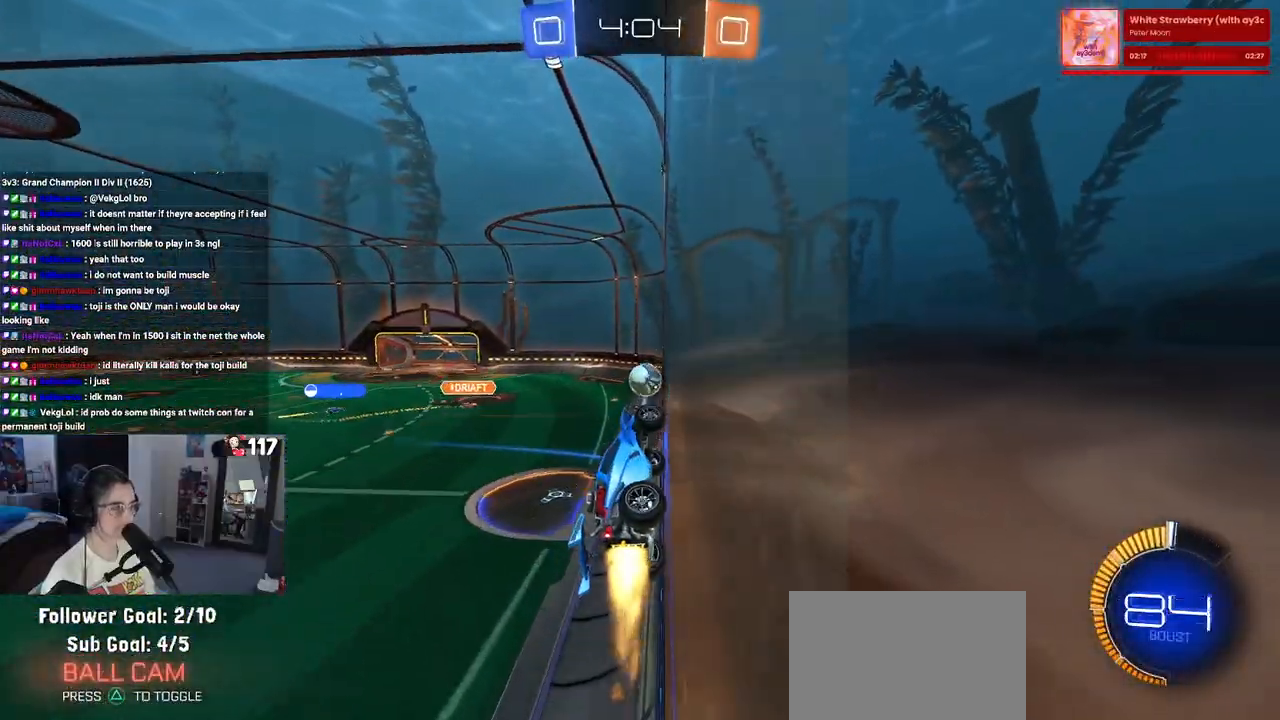
{"buttons": ["R1"], "left_stick": "center", "right_stick": "center", "events": [[133, "left_stick", "center"], [350, "left_stick", "left"], [417, "left_stick", "center"]]}
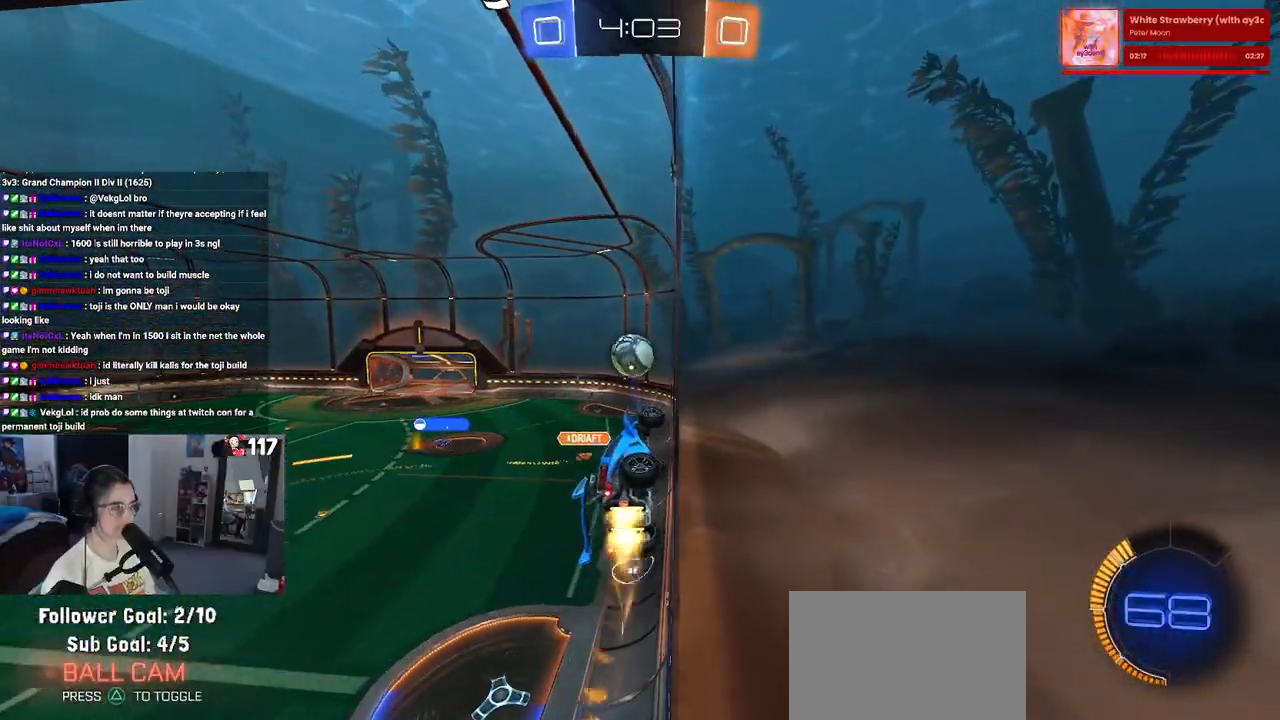
{"buttons": ["L2"], "left_stick": "center", "right_stick": "center", "events": [[17, "R1", "up"], [467, "L2", "down"]]}
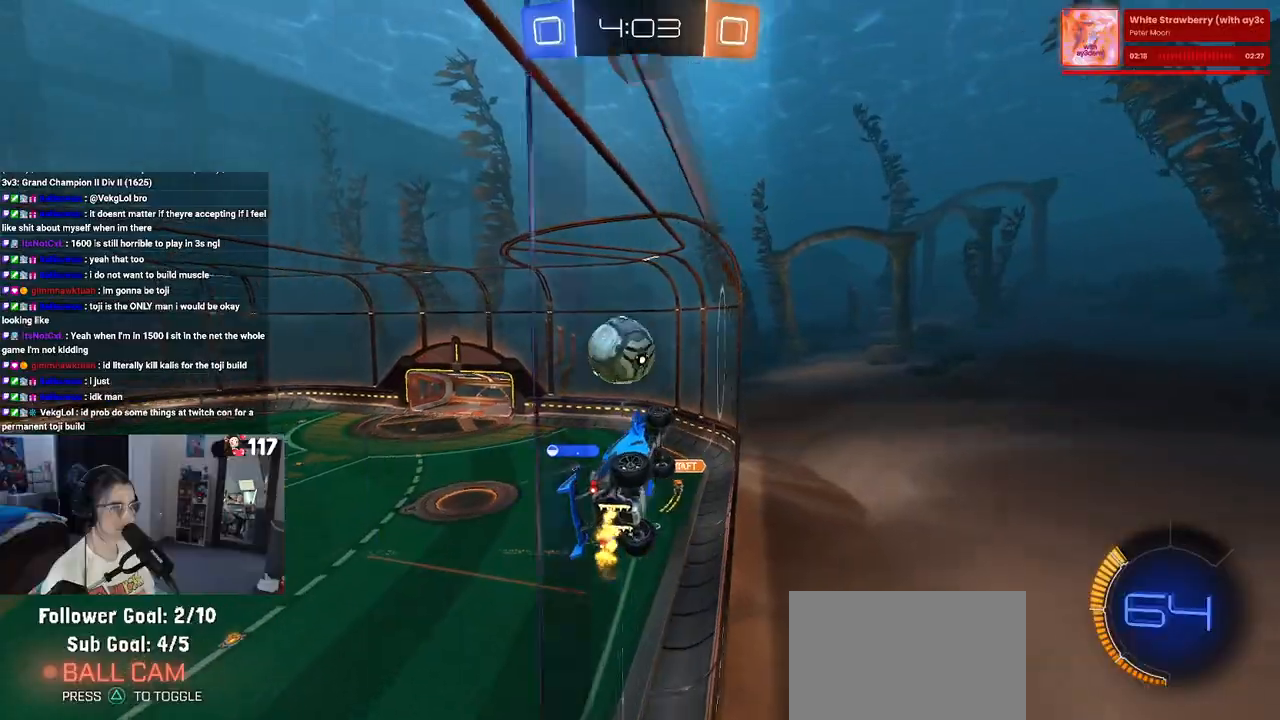
{"buttons": ["CROSS", "L2"], "left_stick": "down-right", "right_stick": "center", "events": [[133, "left_stick", "left"], [150, "L2", "up"], [250, "left_stick", "center"], [367, "L2", "down"], [400, "CROSS", "down"], [433, "left_stick", "down-right"]]}
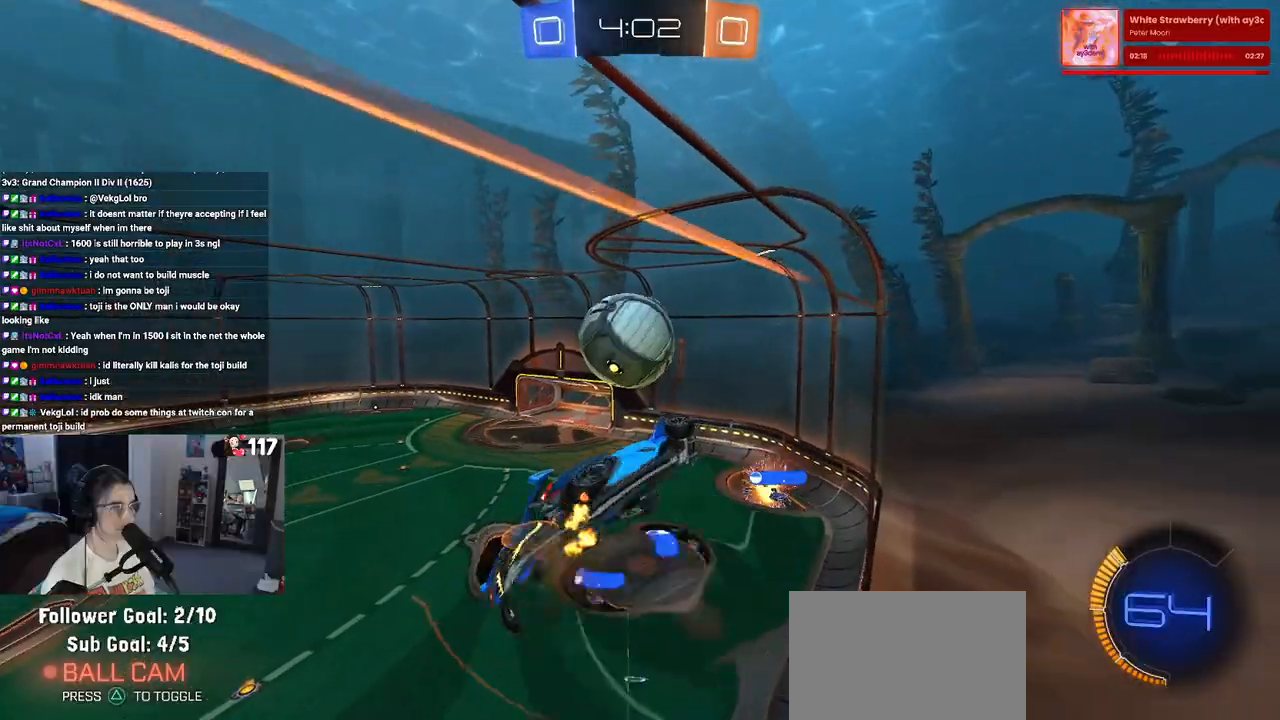
{"buttons": ["L1"], "left_stick": "down-left", "right_stick": "center", "events": [[50, "L2", "up"], [67, "left_stick", "up-right"], [100, "CROSS", "up"], [100, "L1", "down"], [200, "R1", "down"], [267, "left_stick", "left"], [317, "left_stick", "down-left"], [367, "R1", "up"]]}
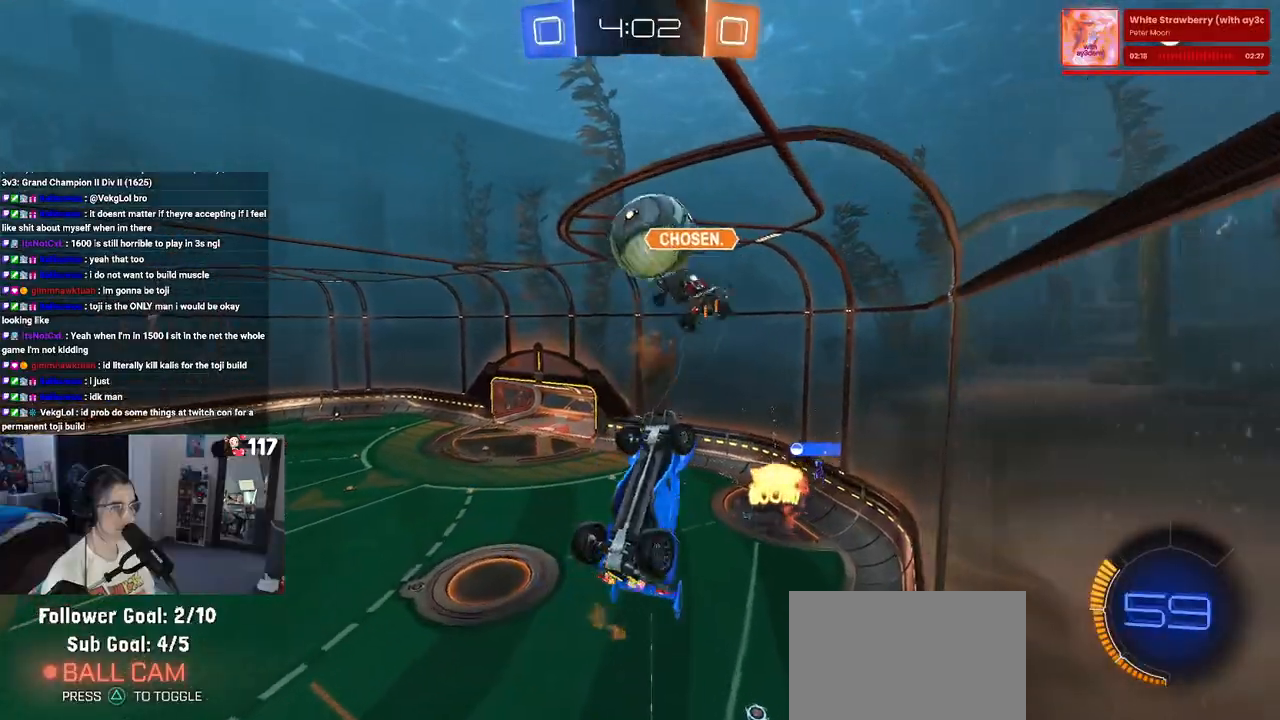
{"buttons": [], "left_stick": "up", "right_stick": "center", "events": [[50, "left_stick", "up"], [150, "left_stick", "up-right"], [250, "L1", "up"], [250, "left_stick", "center"], [350, "left_stick", "up"]]}
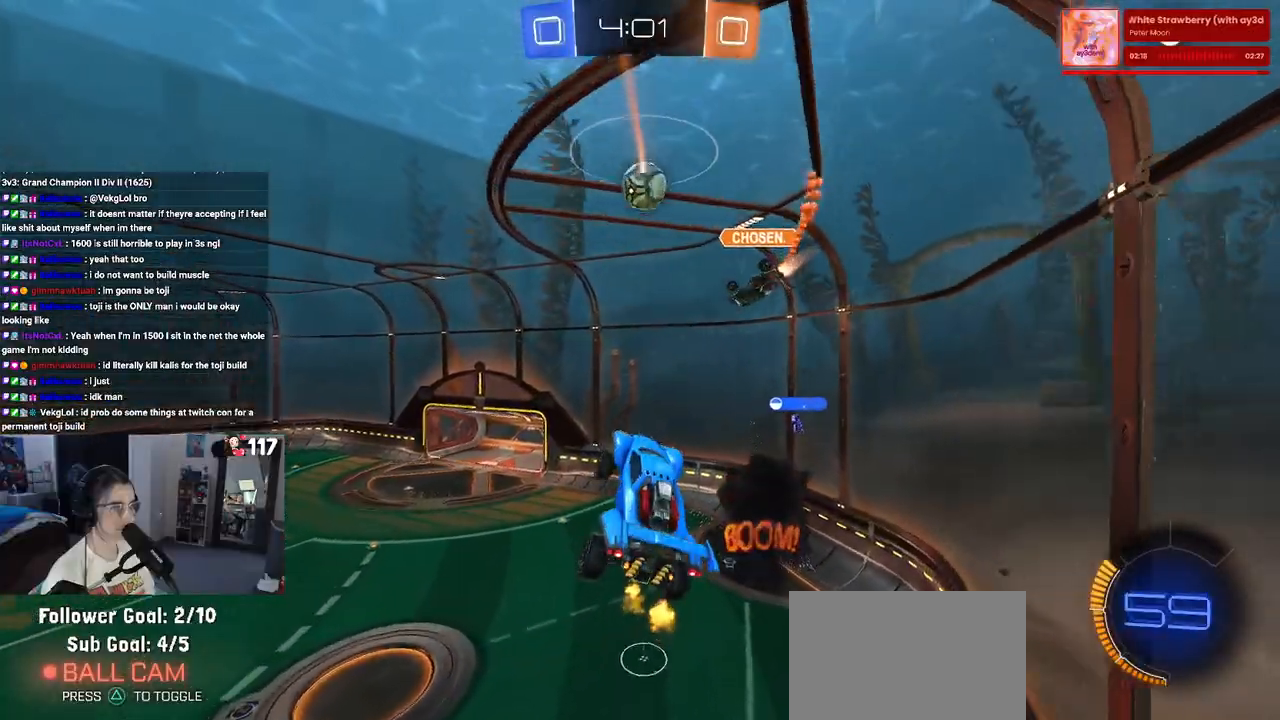
{"buttons": [], "left_stick": "center", "right_stick": "center", "events": [[50, "left_stick", "center"]]}
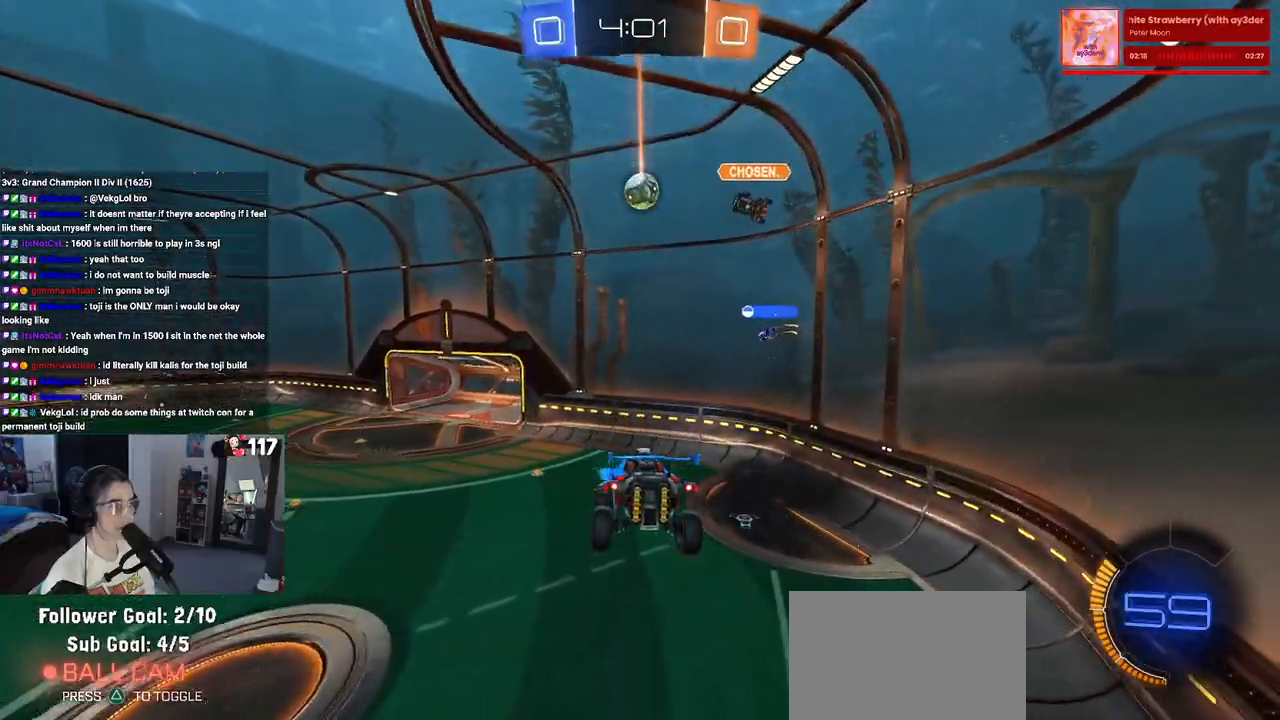
{"buttons": [], "left_stick": "center", "right_stick": "center", "events": []}
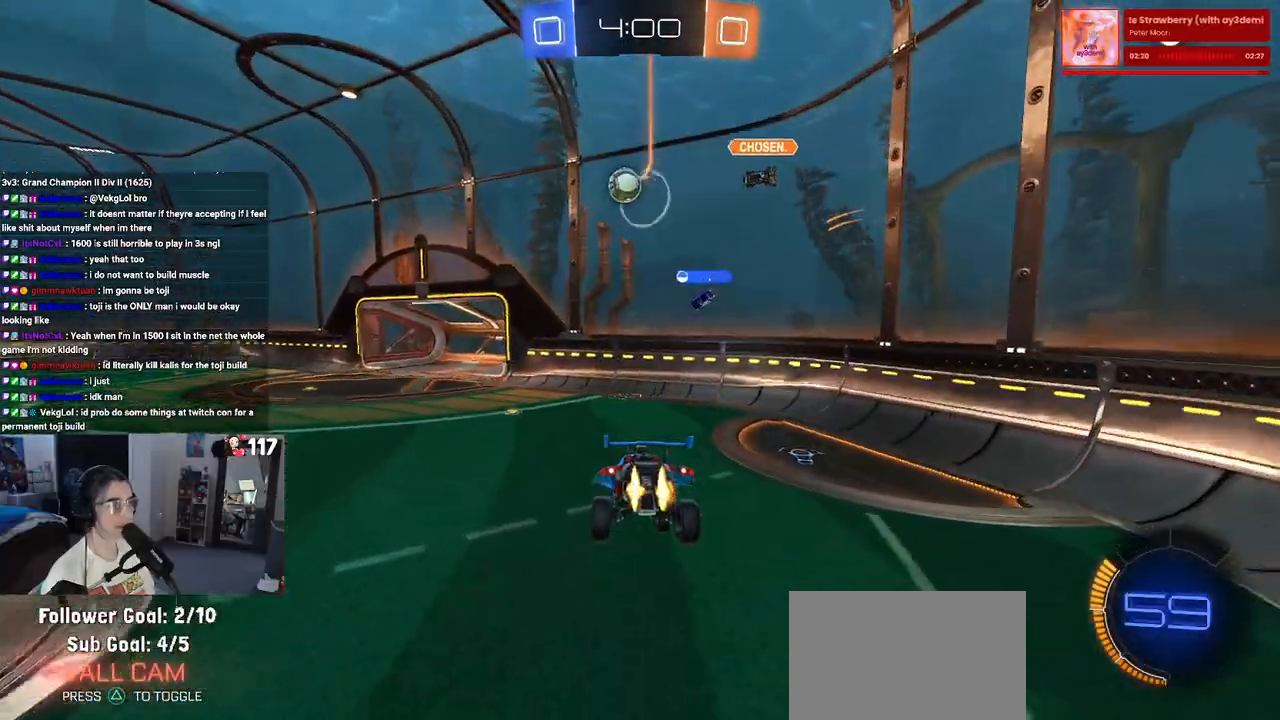
{"buttons": ["R1"], "left_stick": "left", "right_stick": "center", "events": [[17, "R1", "down"], [17, "left_stick", "left"]]}
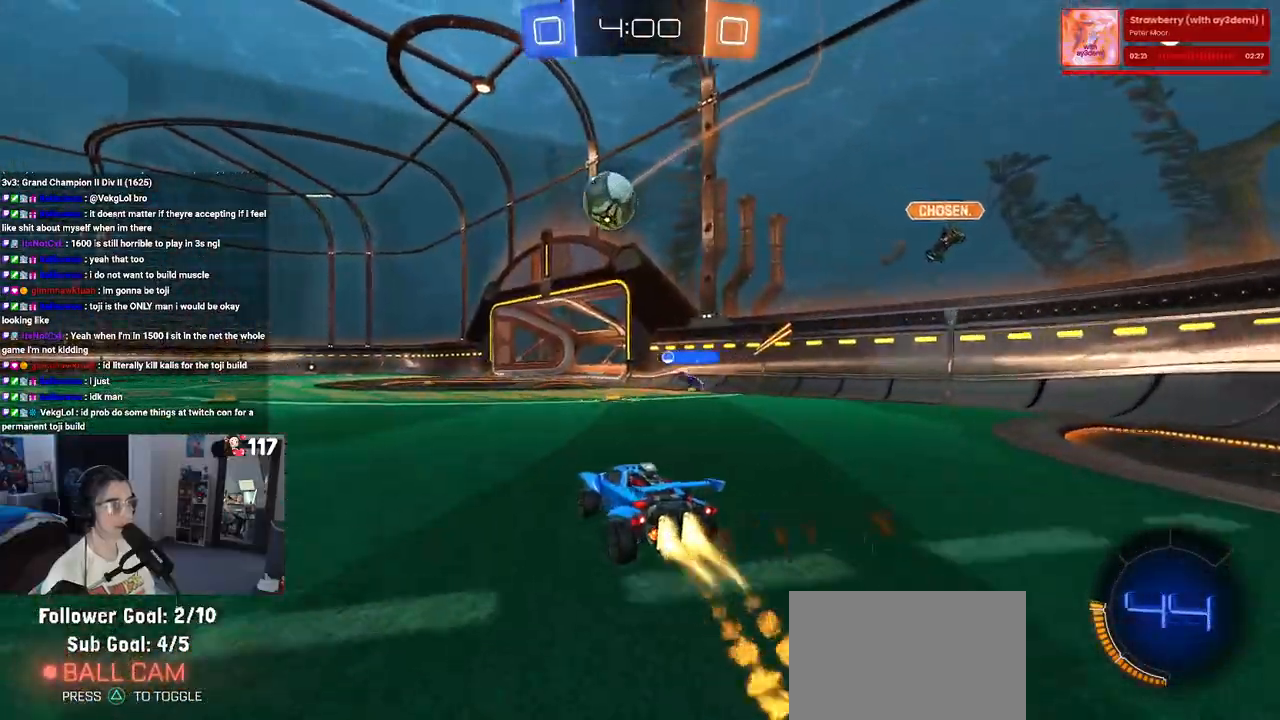
{"buttons": ["R1"], "left_stick": "right", "right_stick": "center", "events": [[250, "CROSS", "down"], [367, "left_stick", "center"], [450, "left_stick", "right"], [500, "CROSS", "up"]]}
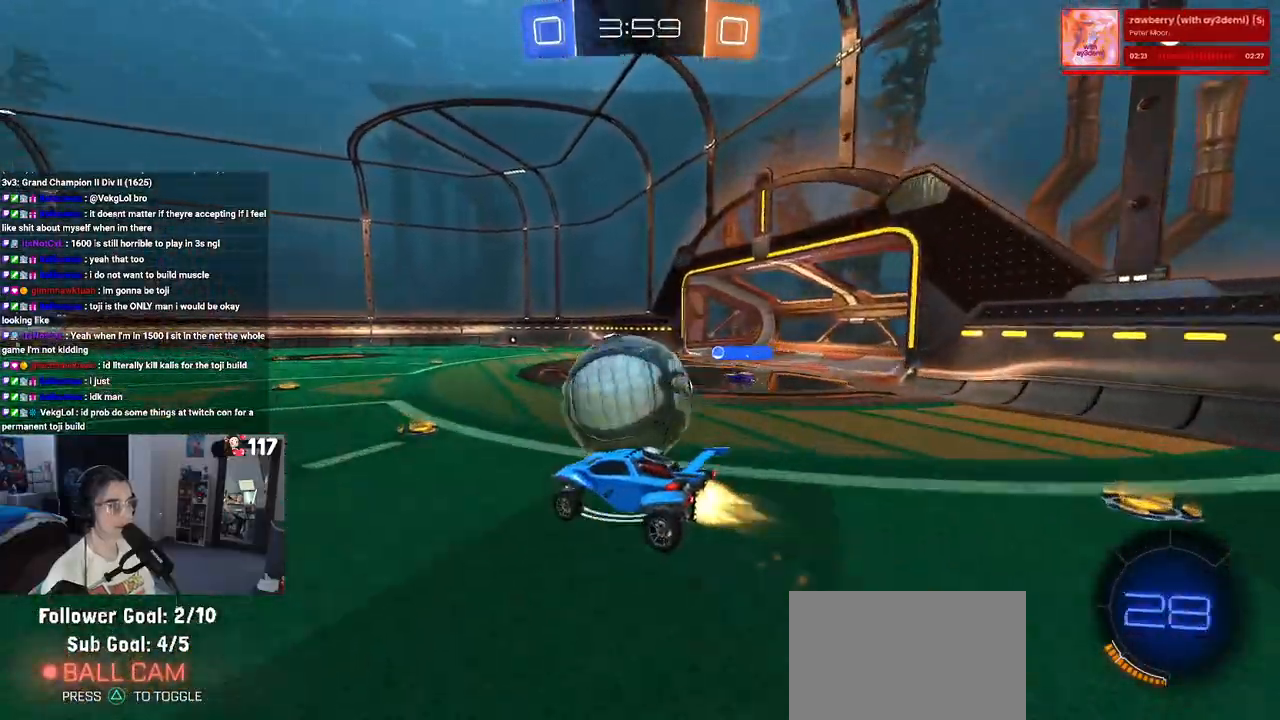
{"buttons": [], "left_stick": "right", "right_stick": "center", "events": [[67, "CROSS", "down"], [200, "CROSS", "up"], [300, "left_stick", "center"], [333, "TRIANGLE", "down"], [400, "left_stick", "right"], [467, "R1", "up"], [467, "TRIANGLE", "up"]]}
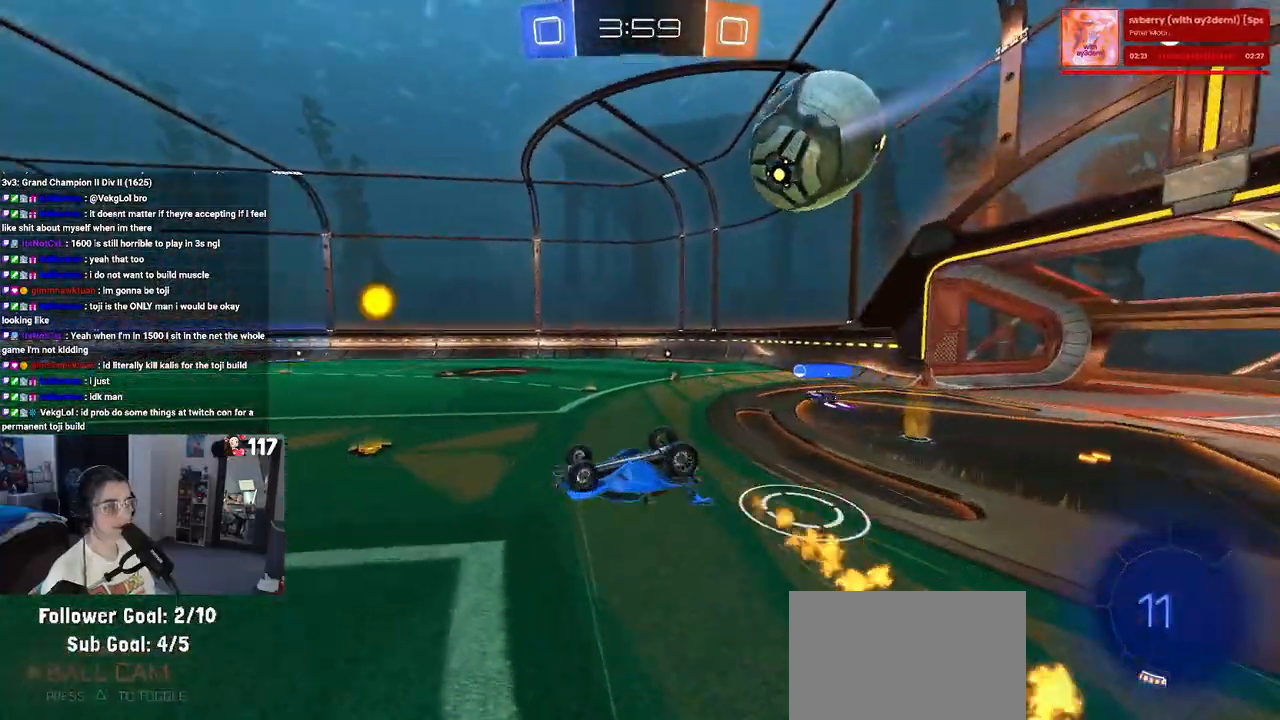
{"buttons": ["TRIANGLE"], "left_stick": "center", "right_stick": "center", "events": [[200, "left_stick", "up-right"], [367, "left_stick", "center"], [417, "TRIANGLE", "down"]]}
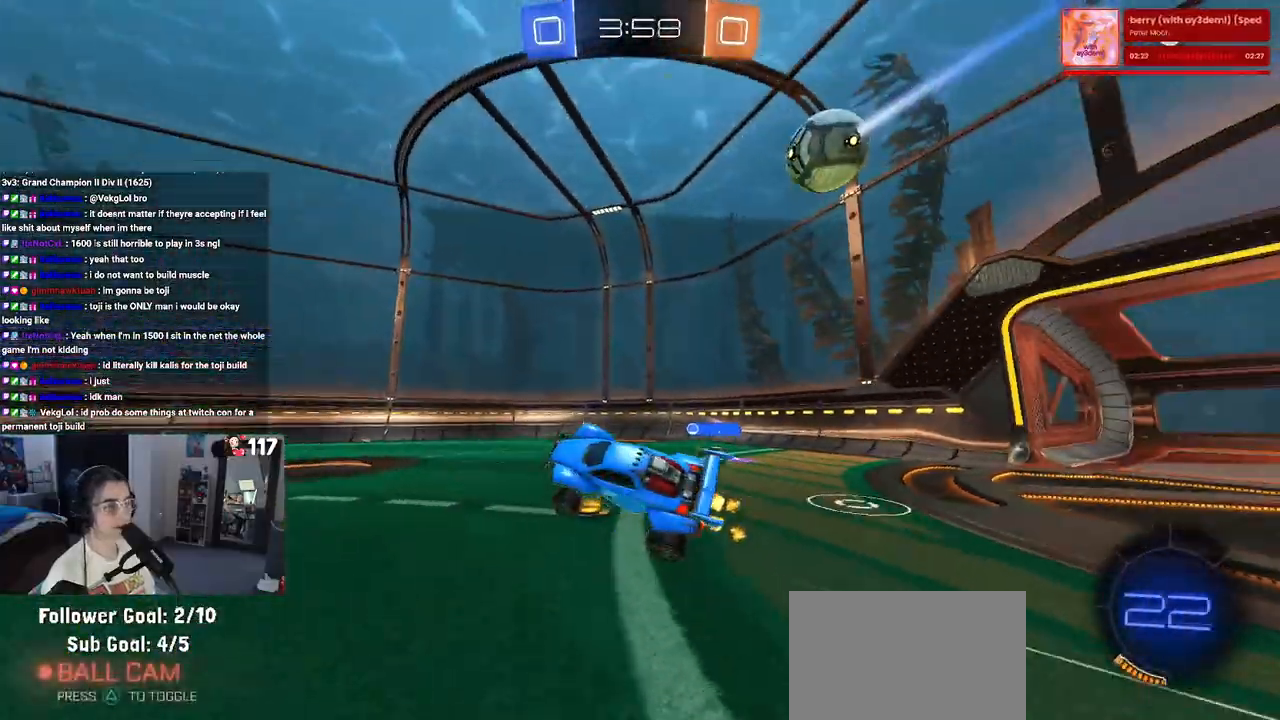
{"buttons": [], "left_stick": "left", "right_stick": "center", "events": [[33, "TRIANGLE", "up"], [100, "left_stick", "left"]]}
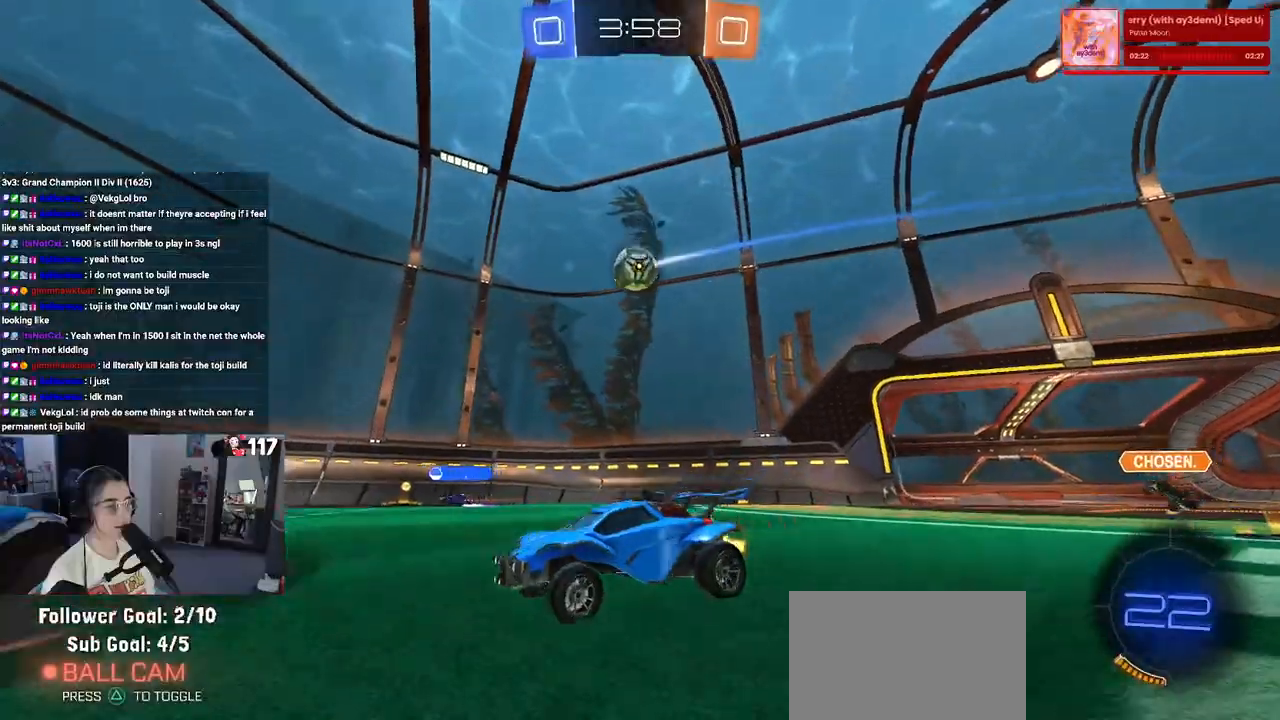
{"buttons": [], "left_stick": "down-right", "right_stick": "center", "events": [[117, "left_stick", "down-right"], [133, "SQUARE", "down"], [300, "SQUARE", "up"]]}
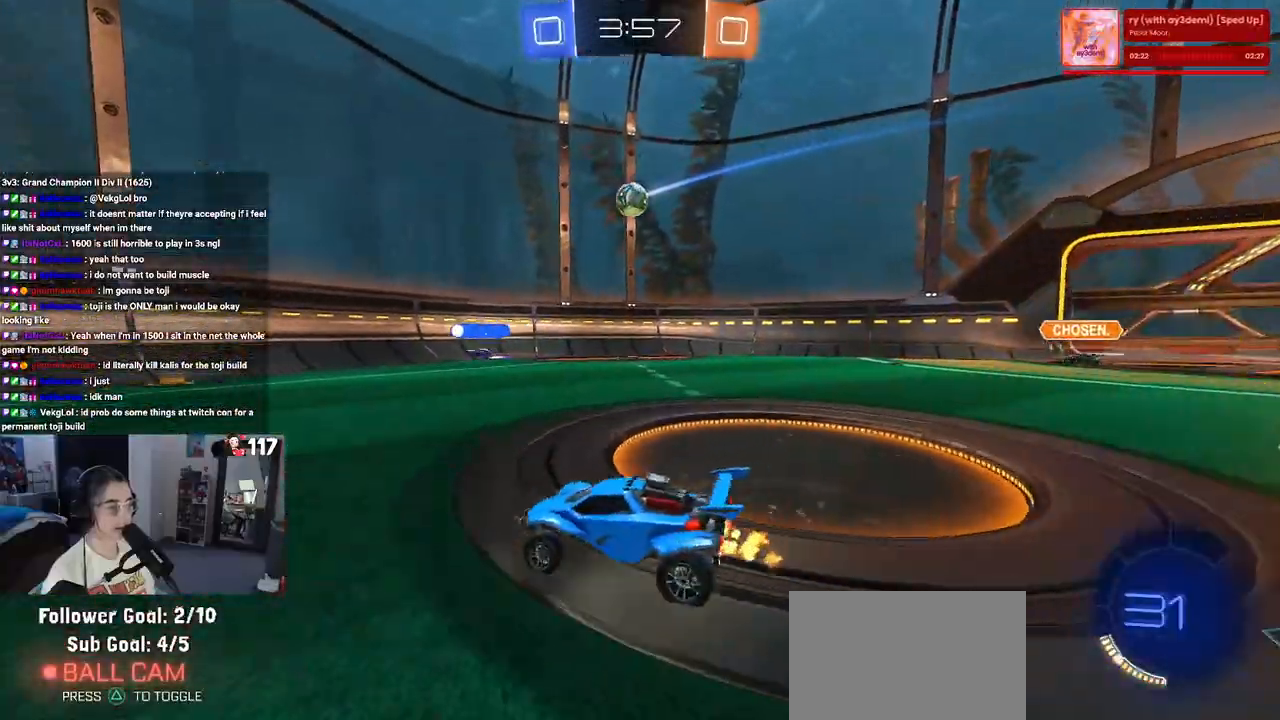
{"buttons": ["R1"], "left_stick": "center", "right_stick": "center", "events": [[267, "left_stick", "center"], [450, "R1", "down"]]}